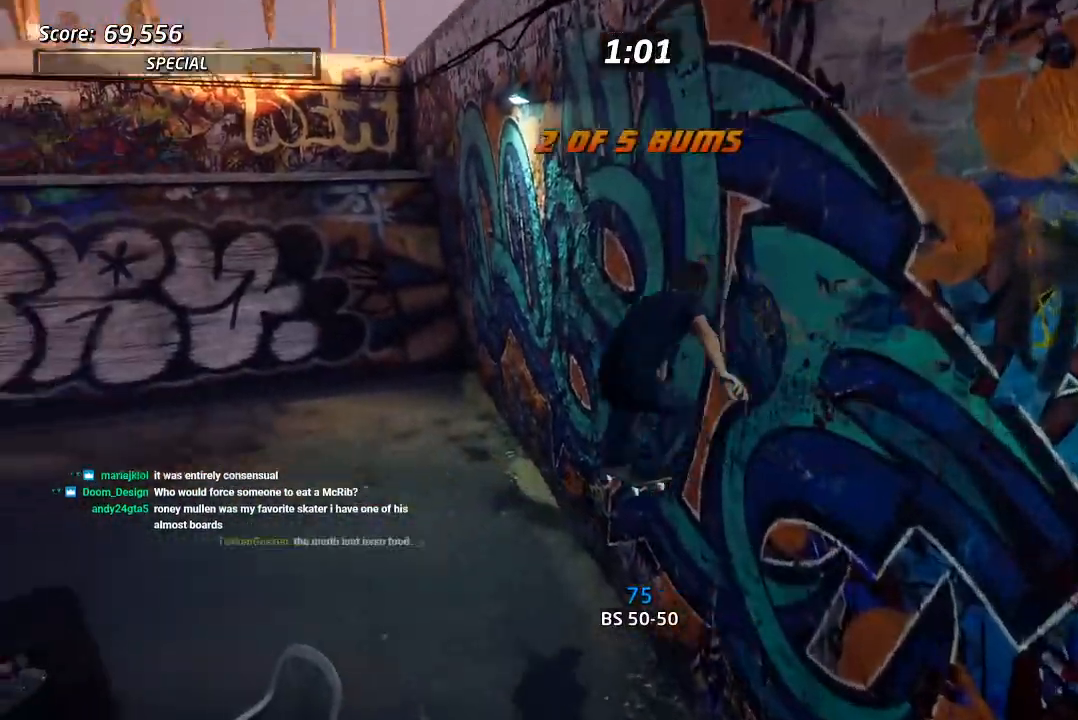
Gameplay with a controller (PlayStation layout); each line is a JSON object with the inputs held at the frame after it. "events" lists button and stick changes between this image and that frame as [ms after this image, input, new state], when the widget could be followed in between.
{"buttons": ["DPAD_DOWN", "DPAD_LEFT"], "left_stick": "center", "right_stick": "center", "events": [[217, "DPAD_LEFT", "down"], [233, "DPAD_UP", "down"], [317, "DPAD_UP", "up"], [333, "DPAD_DOWN", "down"]]}
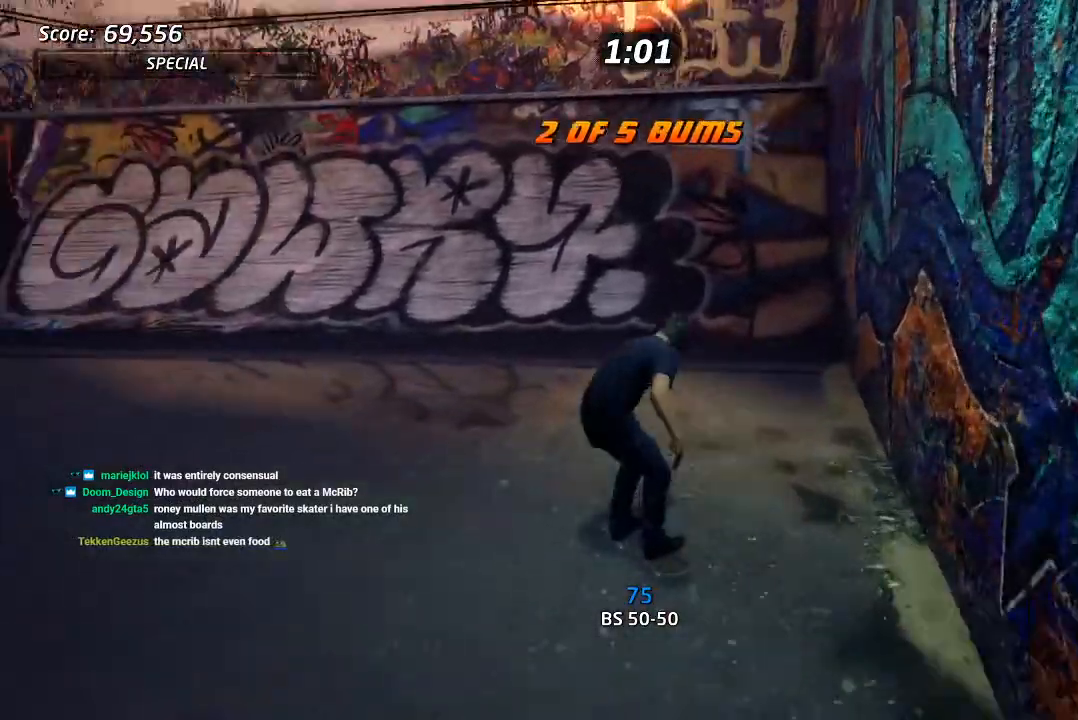
{"buttons": ["DPAD_DOWN", "DPAD_LEFT"], "left_stick": "center", "right_stick": "down-left", "events": [[33, "DPAD_LEFT", "up"], [50, "DPAD_RIGHT", "down"], [200, "DPAD_LEFT", "down"], [200, "DPAD_RIGHT", "up"], [483, "right_stick", "down-left"]]}
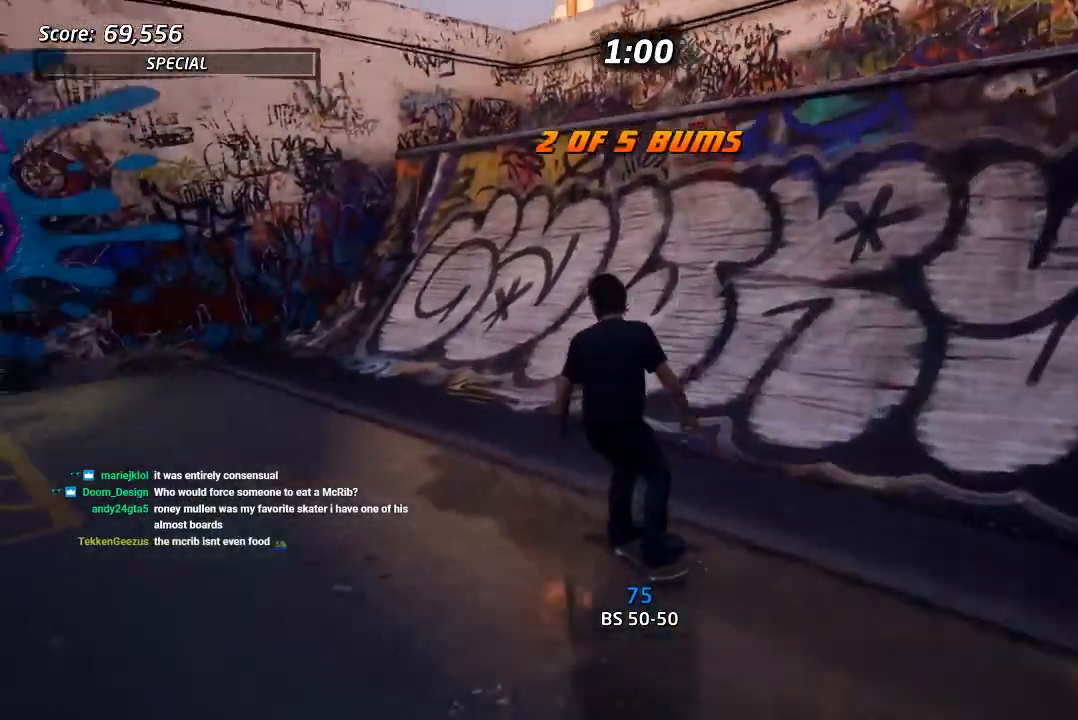
{"buttons": [], "left_stick": "center", "right_stick": "center", "events": [[33, "START", "down"], [83, "DPAD_DOWN", "up"], [100, "DPAD_LEFT", "up"], [250, "START", "up"], [250, "right_stick", "center"]]}
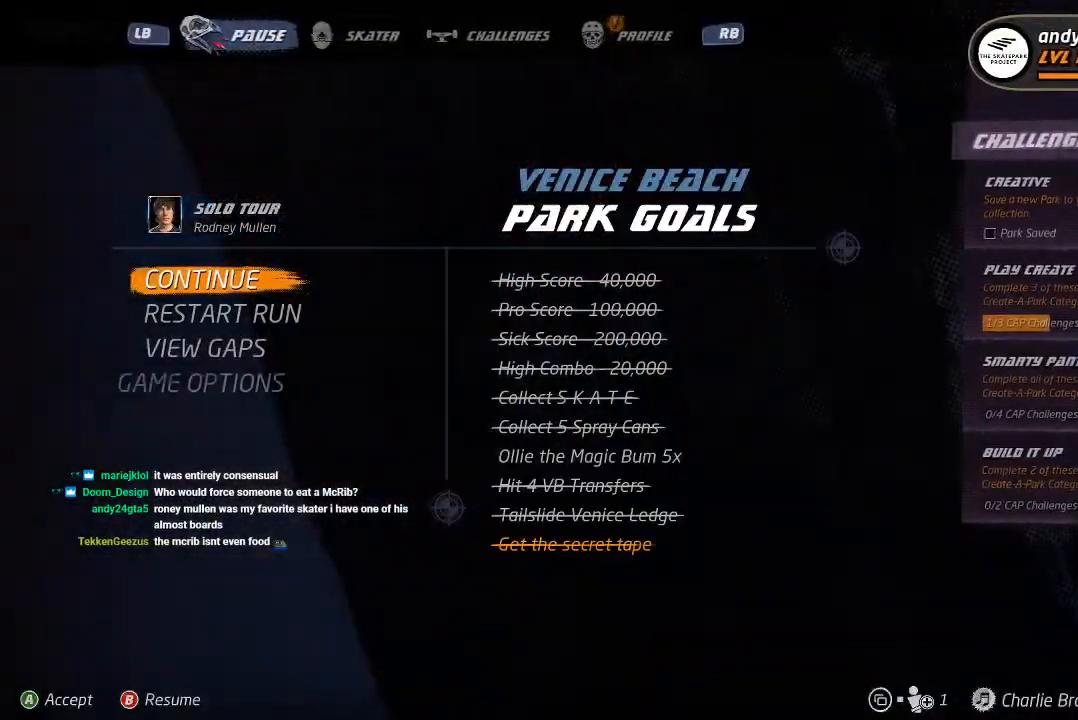
{"buttons": ["CROSS"], "left_stick": "center", "right_stick": "center", "events": [[317, "CROSS", "down"], [400, "CROSS", "up"], [483, "CROSS", "down"]]}